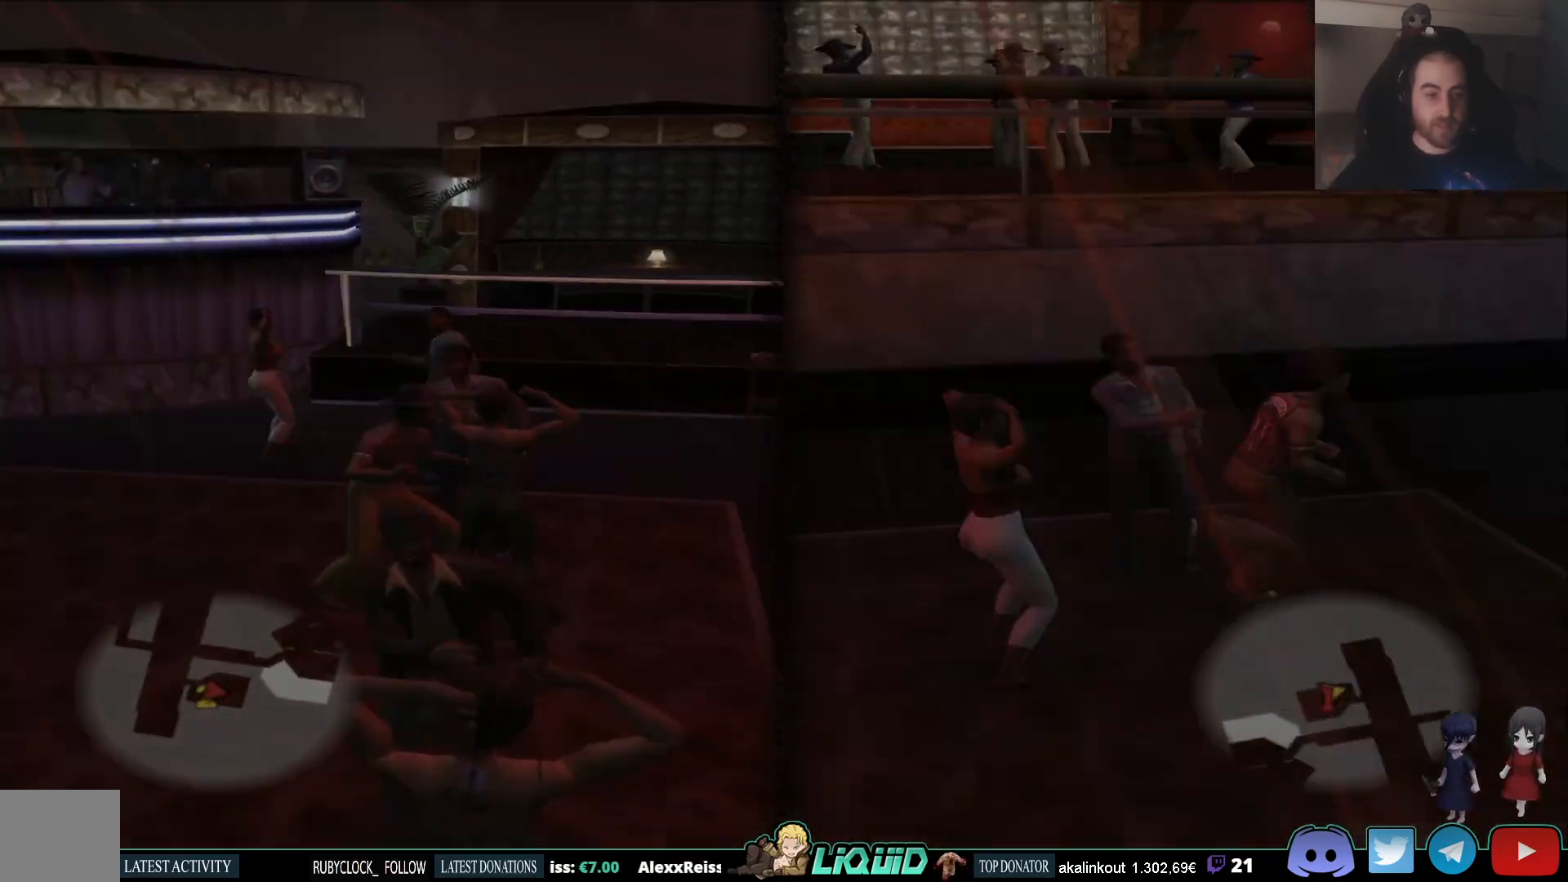
Gameplay with a controller (PlayStation layout); each line is a JSON object with the inputs held at the frame after it. "events" lists button and stick changes between this image and that frame as [ms after this image, input, new state], when the widget could be followed in between.
{"buttons": ["CIRCLE"], "left_stick": "up-right", "right_stick": "center", "events": [[83, "CIRCLE", "up"], [150, "CIRCLE", "down"], [250, "CIRCLE", "up"], [333, "CIRCLE", "down"], [350, "left_stick", "center"], [417, "CIRCLE", "up"], [417, "left_stick", "up-right"], [500, "CIRCLE", "down"]]}
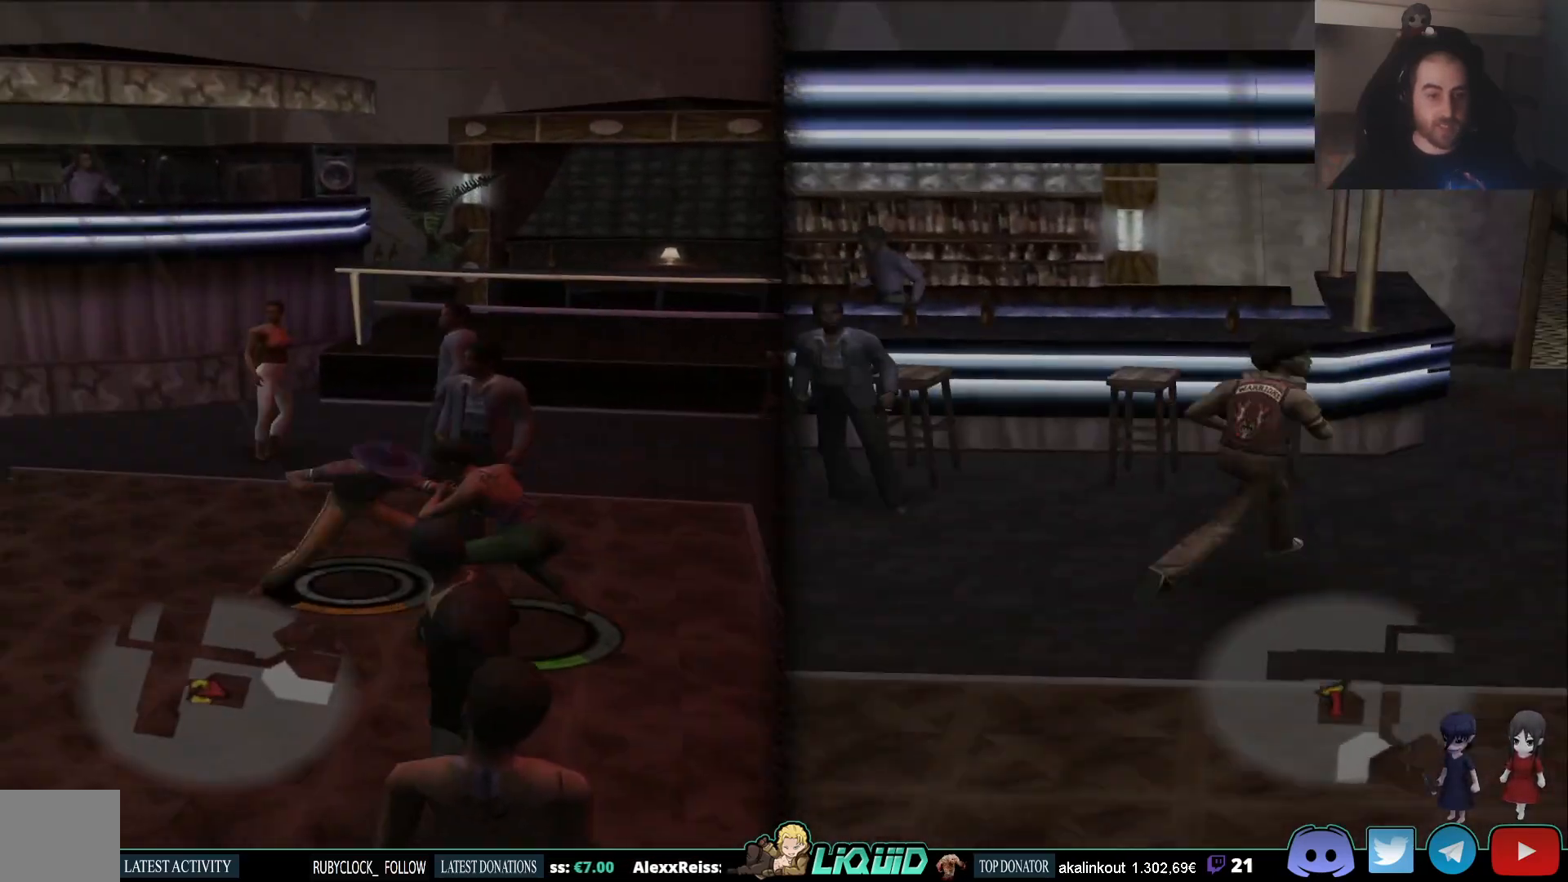
{"buttons": ["CIRCLE"], "left_stick": "up", "right_stick": "center", "events": [[17, "left_stick", "up"], [83, "CIRCLE", "up"], [167, "CIRCLE", "down"], [233, "CIRCLE", "up"], [317, "CIRCLE", "down"], [383, "CIRCLE", "up"], [467, "CIRCLE", "down"]]}
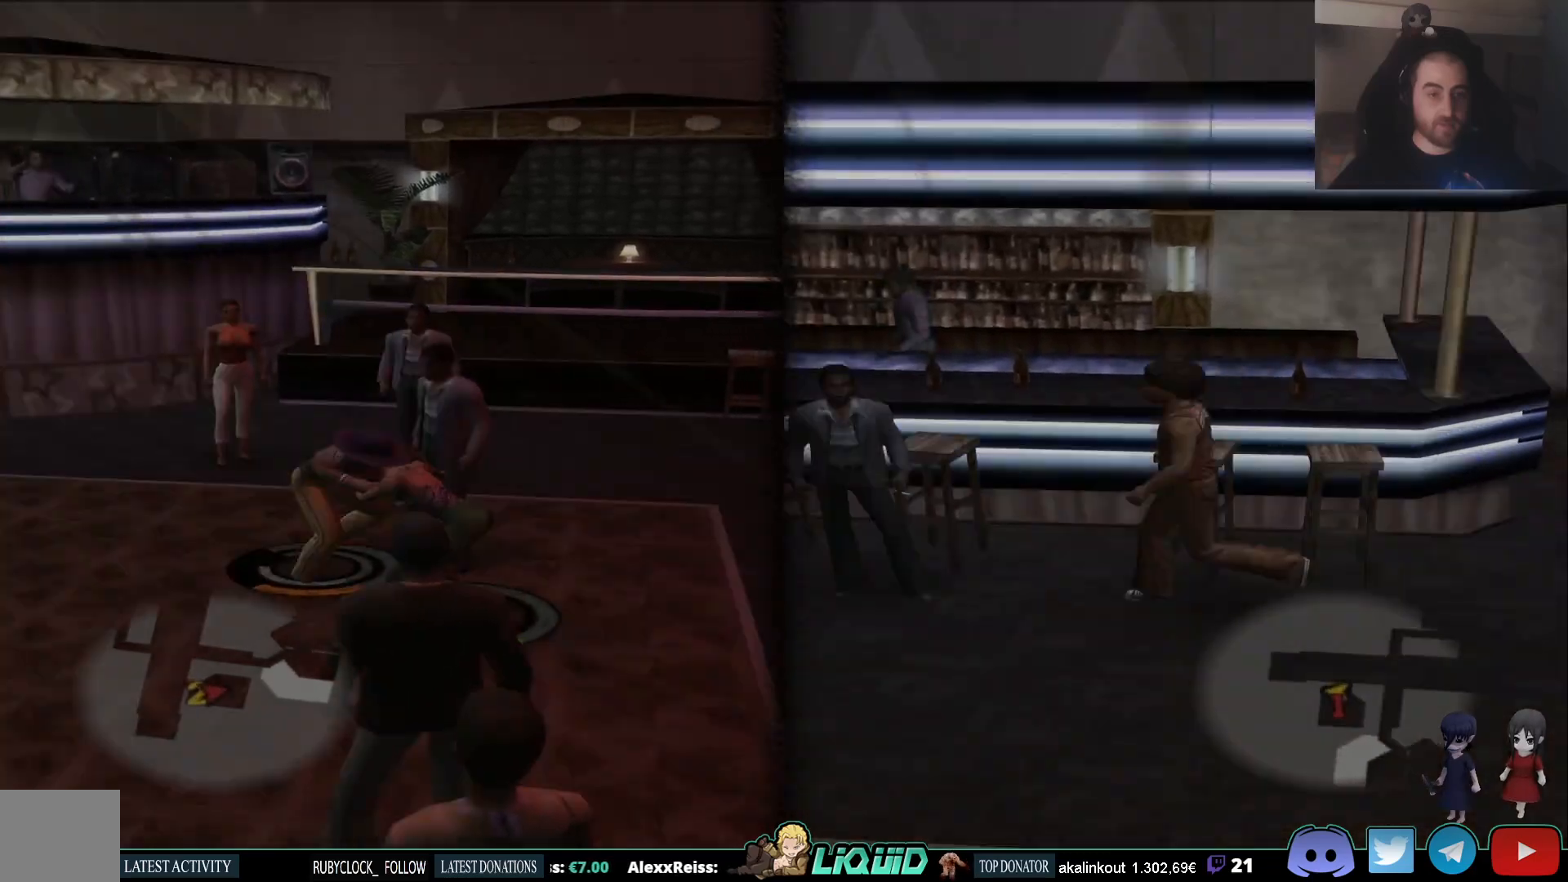
{"buttons": [], "left_stick": "up", "right_stick": "center", "events": [[50, "CIRCLE", "up"], [117, "CIRCLE", "down"], [200, "CIRCLE", "up"]]}
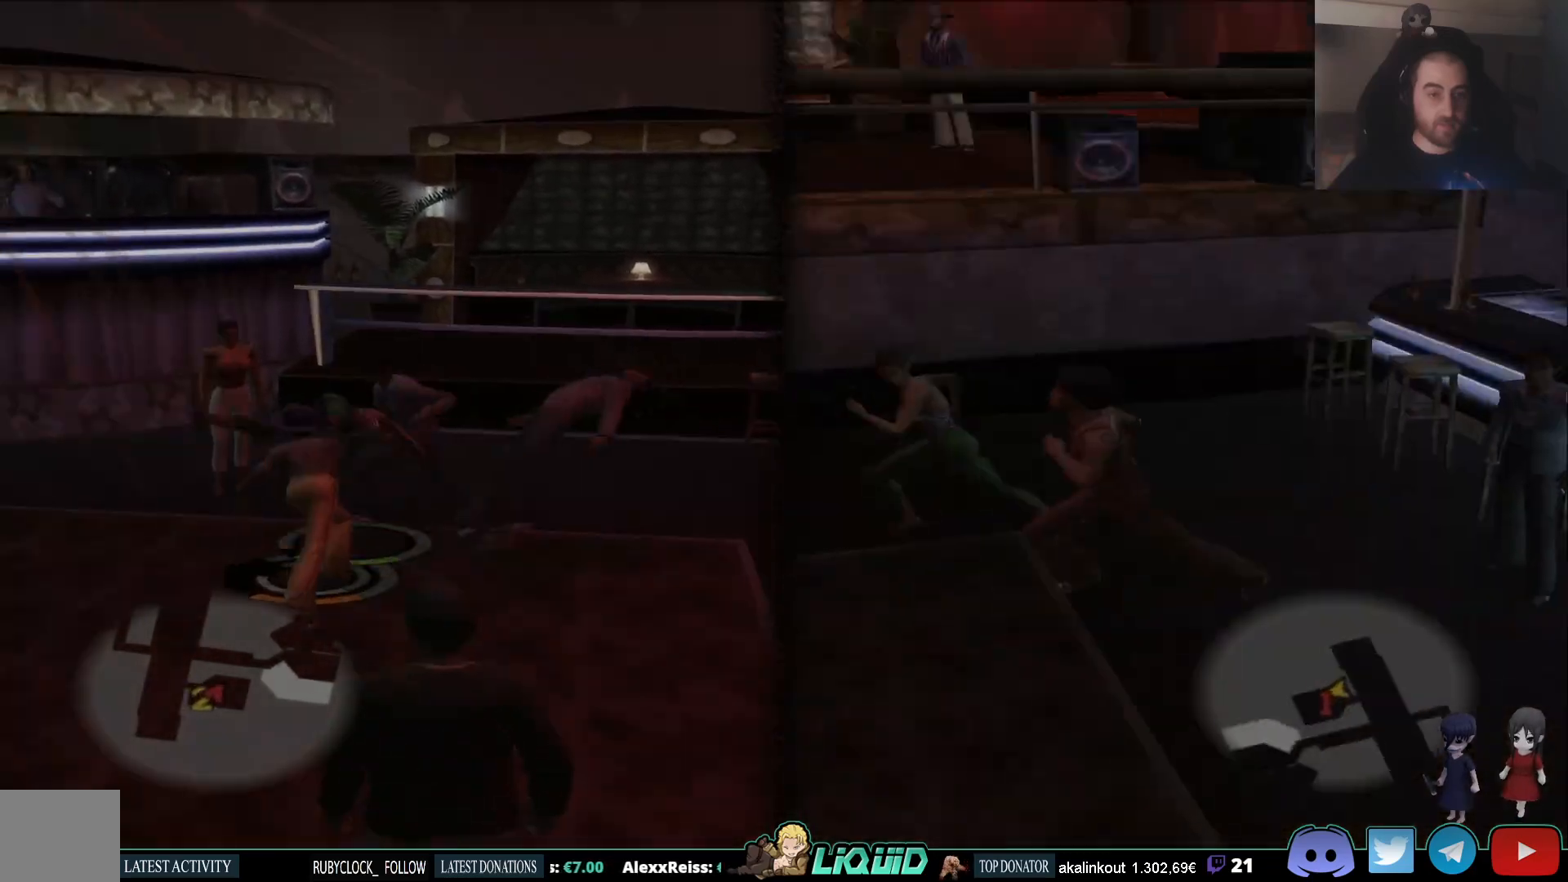
{"buttons": [], "left_stick": "up", "right_stick": "left", "events": [[267, "right_stick", "left"]]}
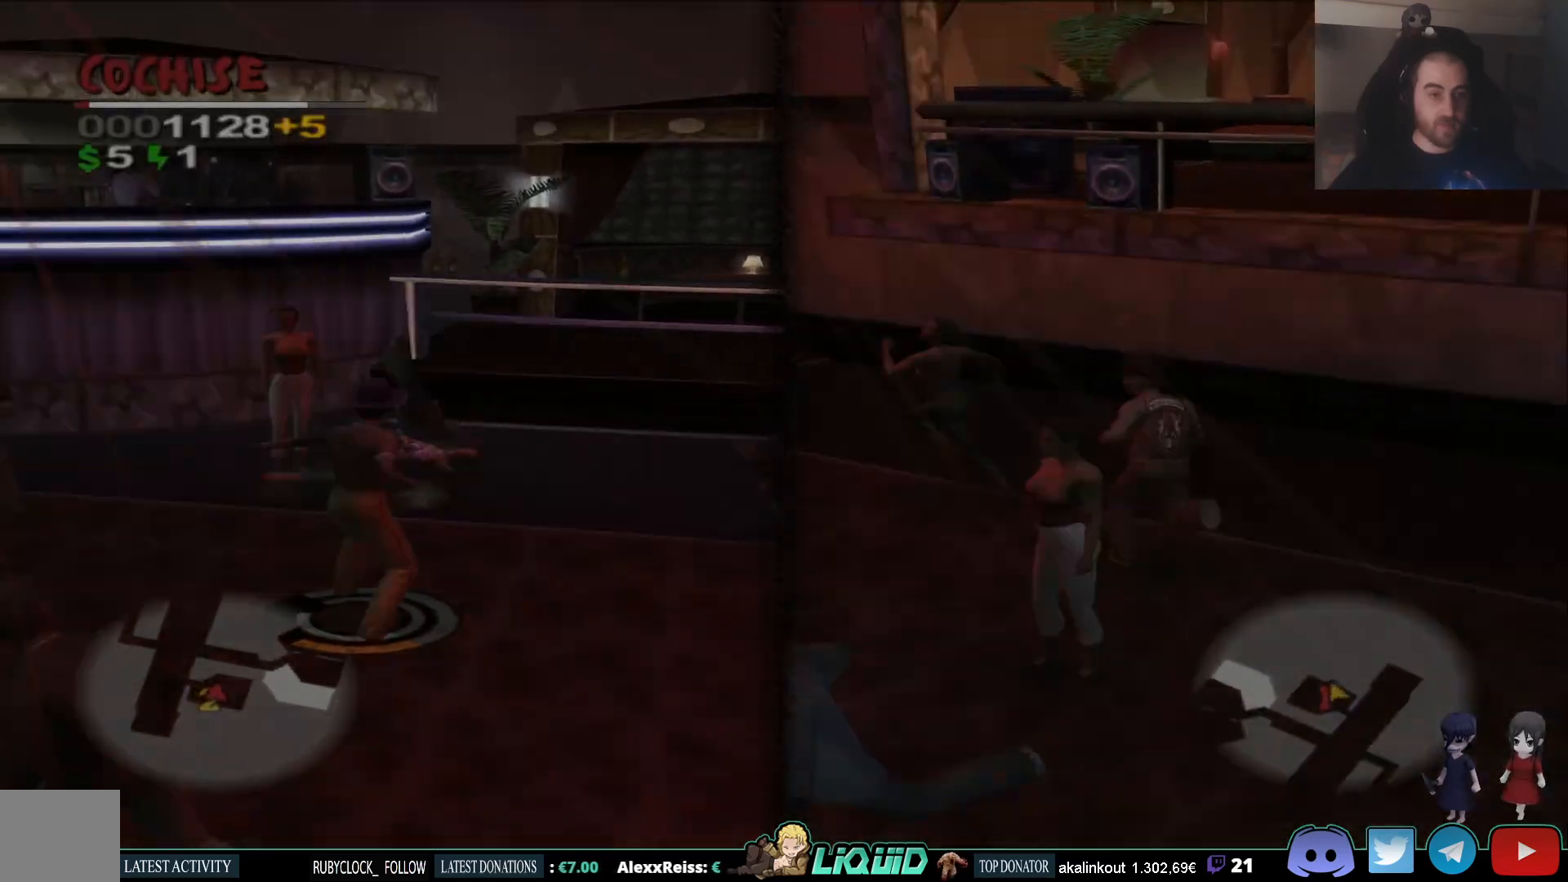
{"buttons": [], "left_stick": "up-left", "right_stick": "left", "events": [[17, "right_stick", "center"], [183, "right_stick", "left"], [383, "left_stick", "up-left"]]}
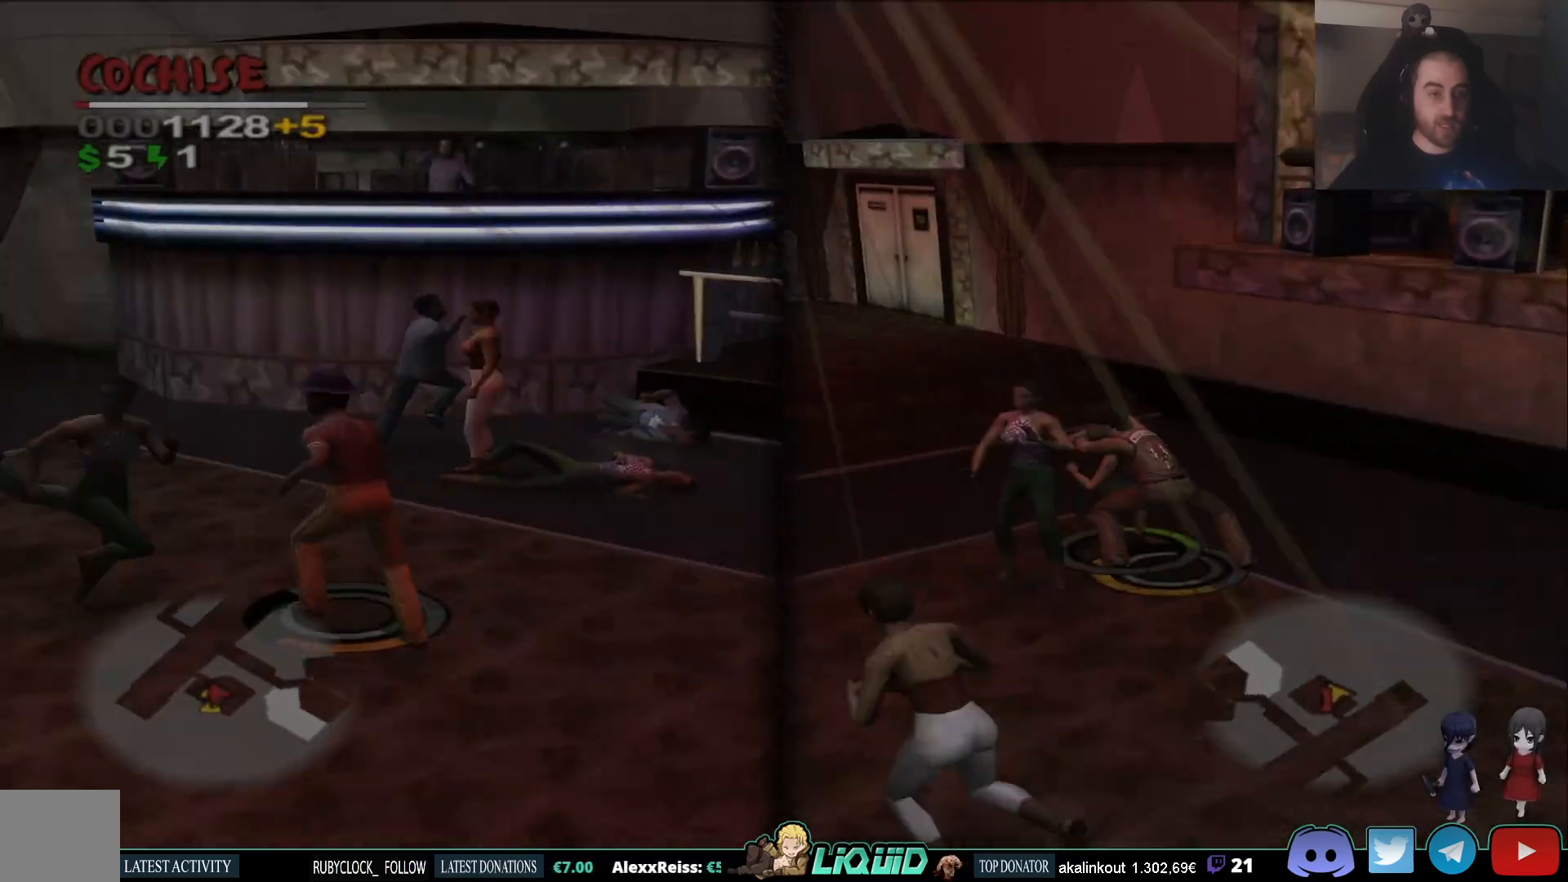
{"buttons": ["CIRCLE"], "left_stick": "down-left", "right_stick": "left", "events": [[217, "CIRCLE", "down"], [250, "left_stick", "down-left"], [350, "CIRCLE", "up"], [417, "CIRCLE", "down"]]}
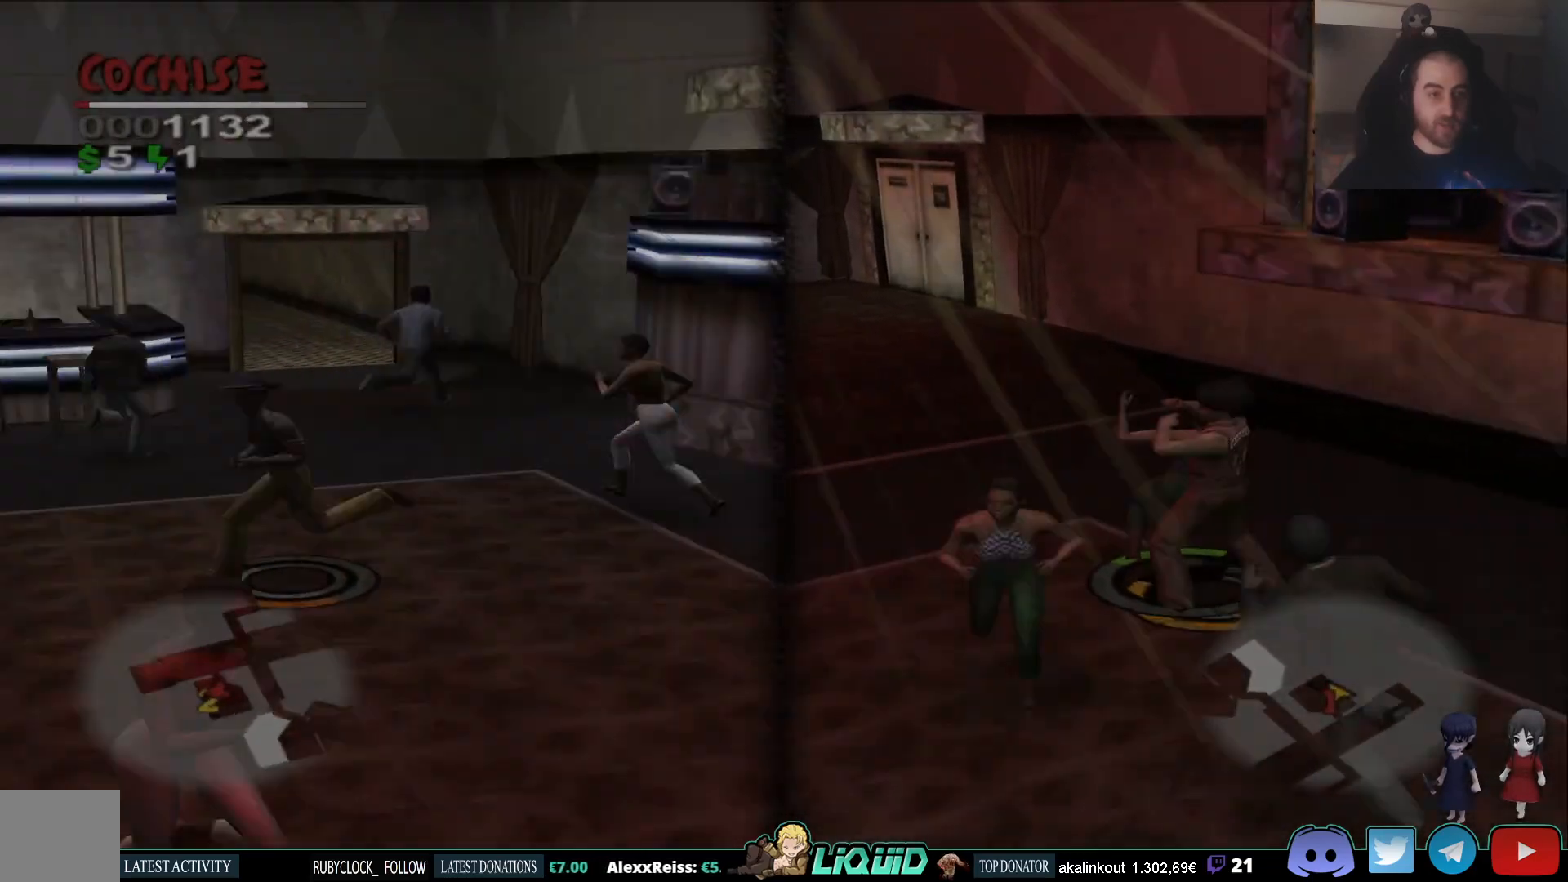
{"buttons": [], "left_stick": "down-left", "right_stick": "left"}